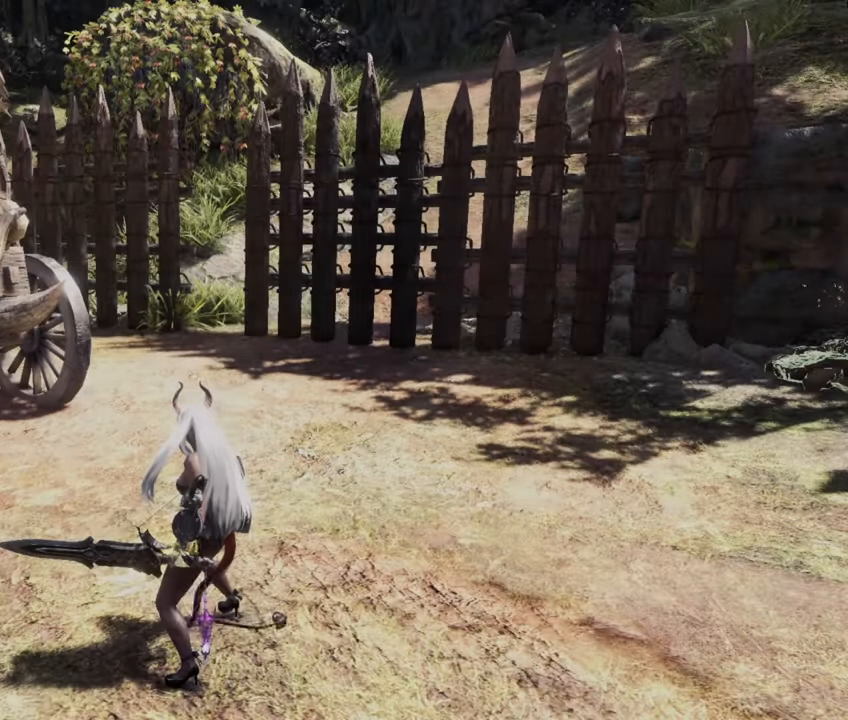
Gameplay with a controller (PlayStation layout); each line is a JSON object with the inputs held at the frame after it. "events" lists button and stick changes between this image and that frame as [ms after this image, input, new state], when the widget could be followed in between. Not read: R3.
{"buttons": [], "left_stick": "center", "right_stick": "center", "events": []}
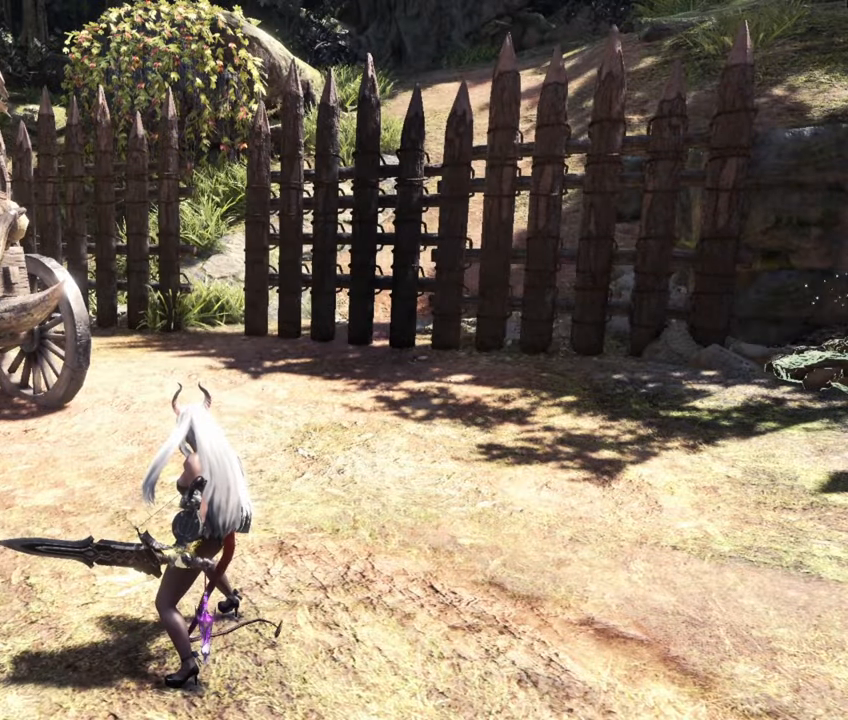
{"buttons": [], "left_stick": "center", "right_stick": "center", "events": []}
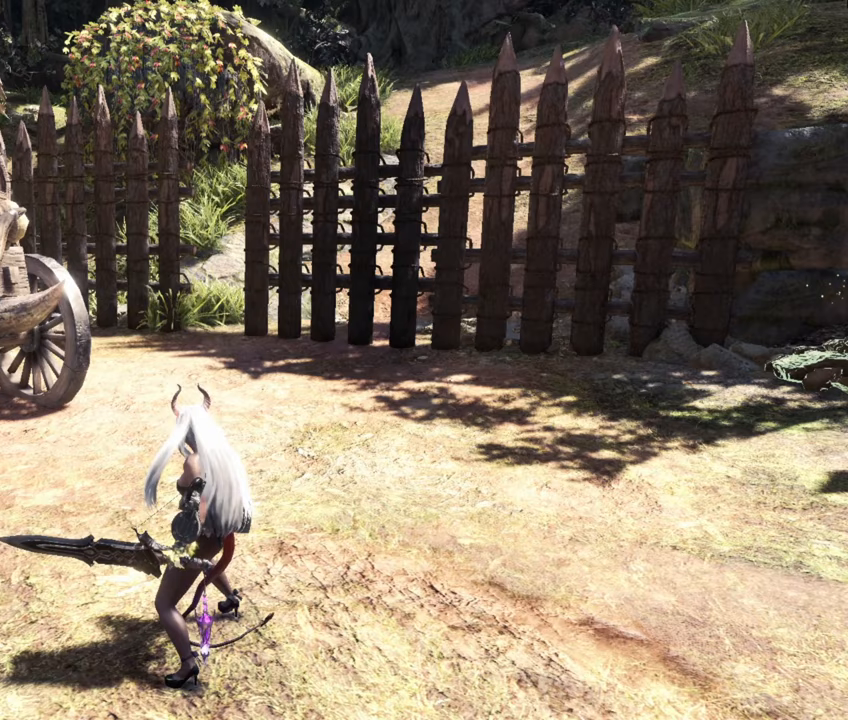
{"buttons": [], "left_stick": "center", "right_stick": "center", "events": []}
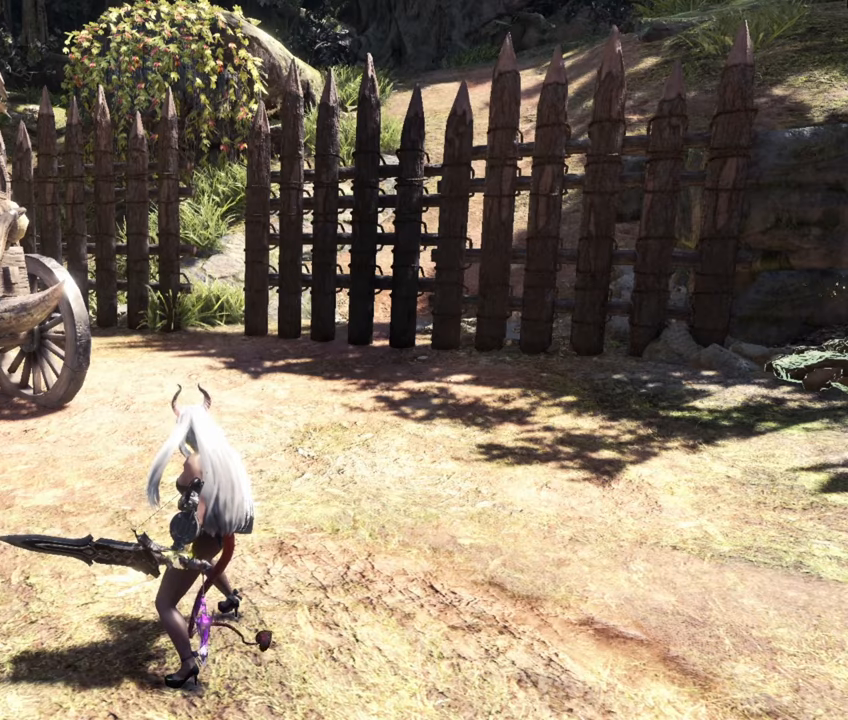
{"buttons": [], "left_stick": "center", "right_stick": "center", "events": []}
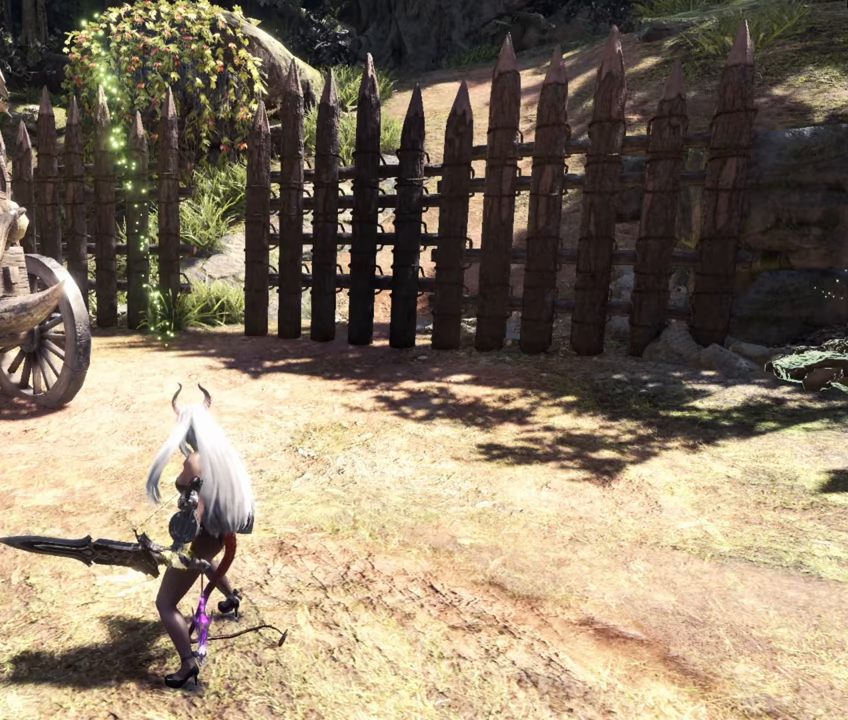
{"buttons": [], "left_stick": "center", "right_stick": "center", "events": []}
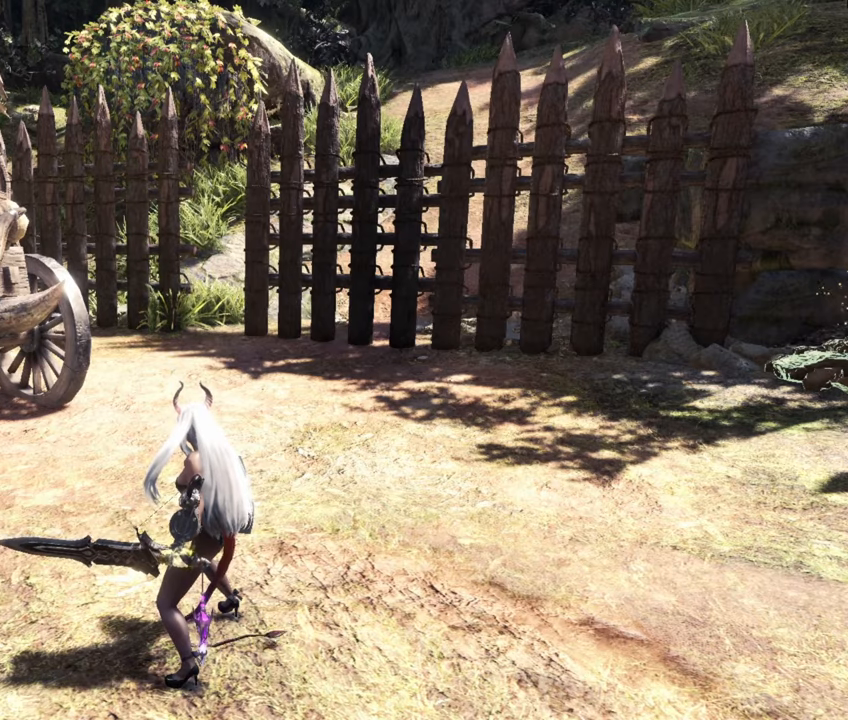
{"buttons": [], "left_stick": "center", "right_stick": "center", "events": []}
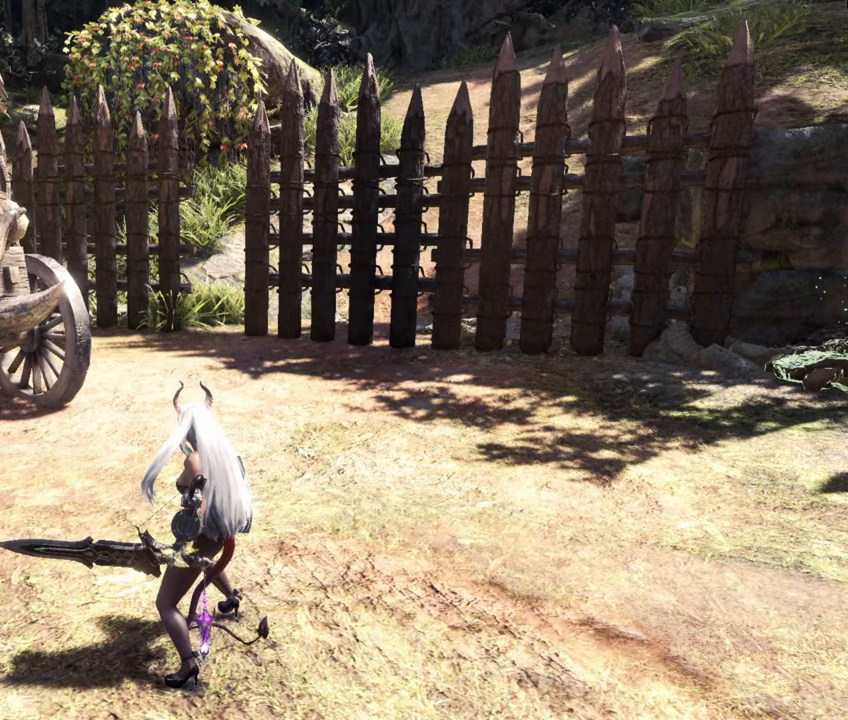
{"buttons": [], "left_stick": "center", "right_stick": "center", "events": []}
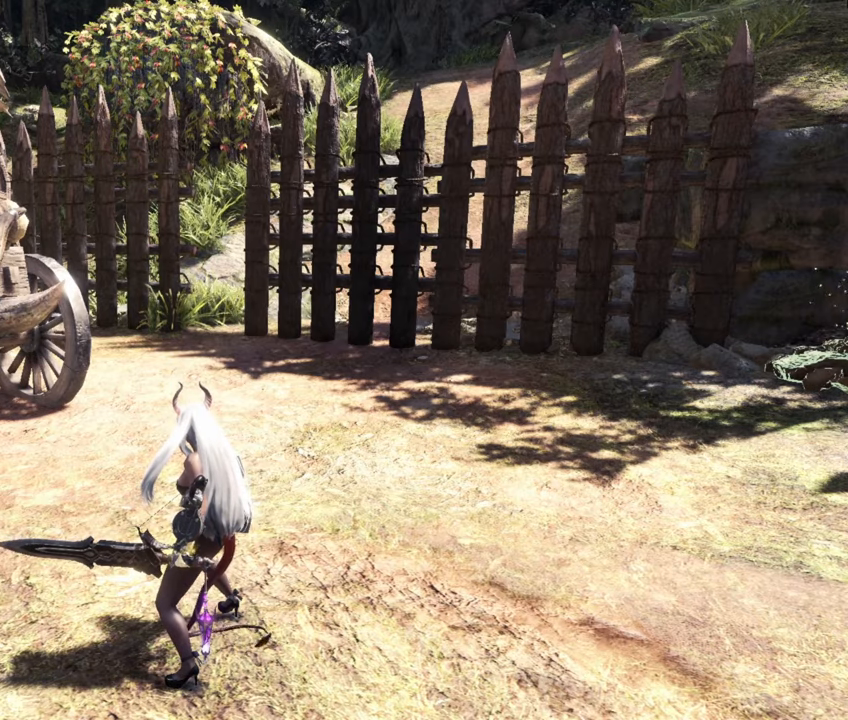
{"buttons": [], "left_stick": "center", "right_stick": "center", "events": []}
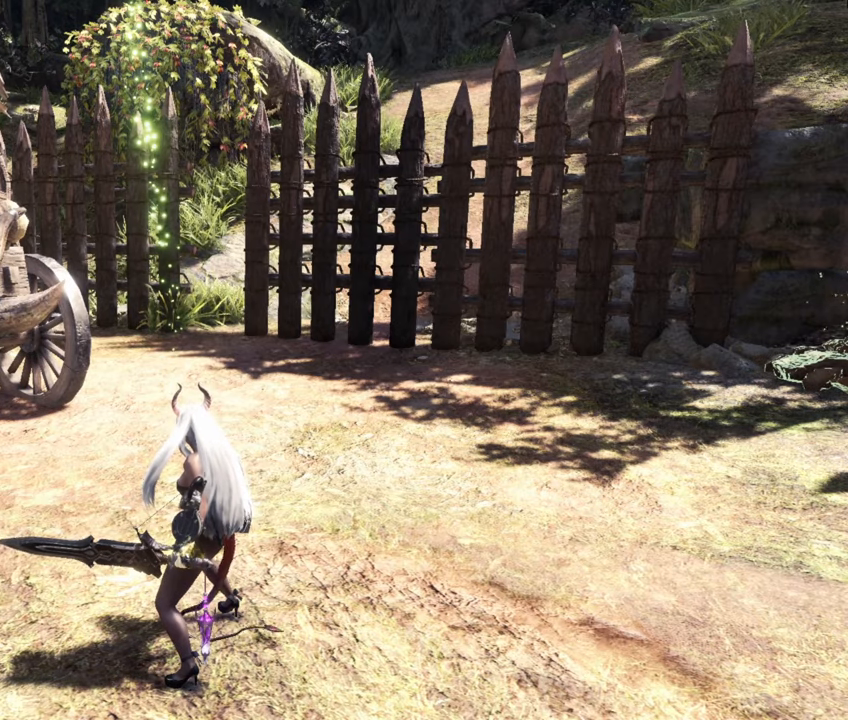
{"buttons": [], "left_stick": "center", "right_stick": "center", "events": []}
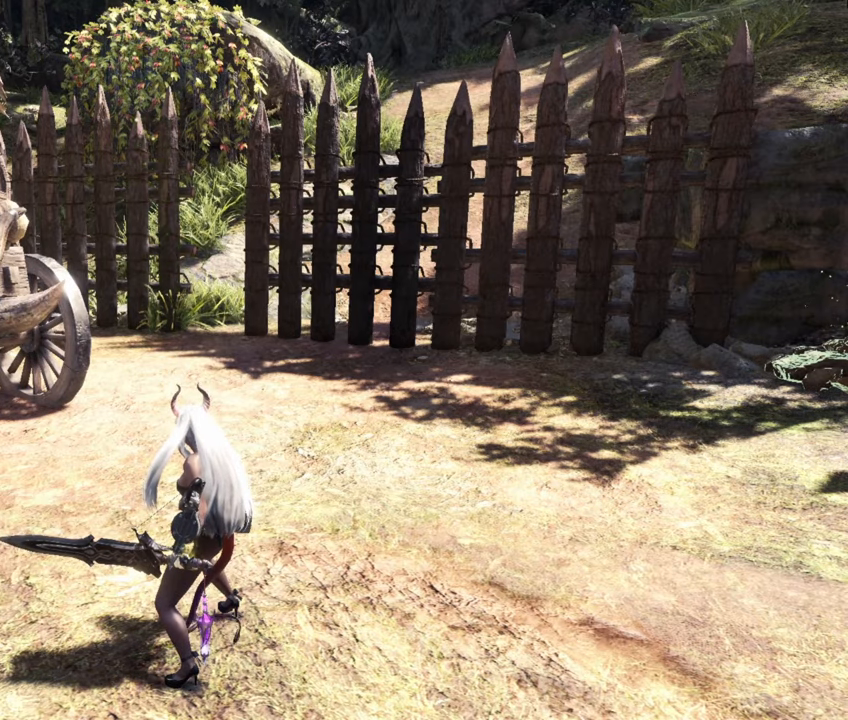
{"buttons": [], "left_stick": "down", "right_stick": "left", "events": [[183, "right_stick", "left"], [300, "left_stick", "down-right"], [467, "left_stick", "down"]]}
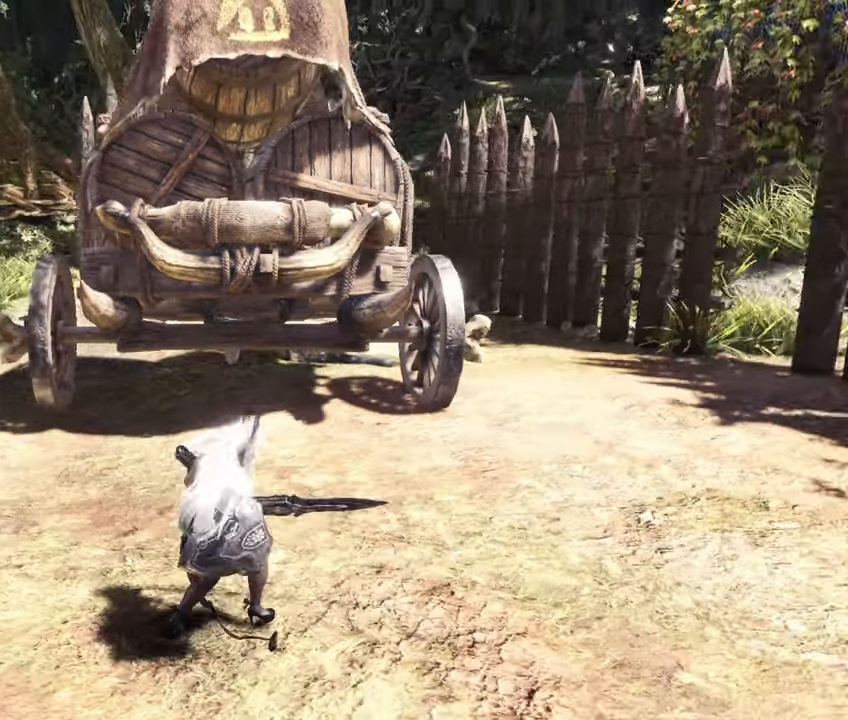
{"buttons": [], "left_stick": "down-left", "right_stick": "center", "events": [[83, "right_stick", "center"], [283, "left_stick", "down-left"]]}
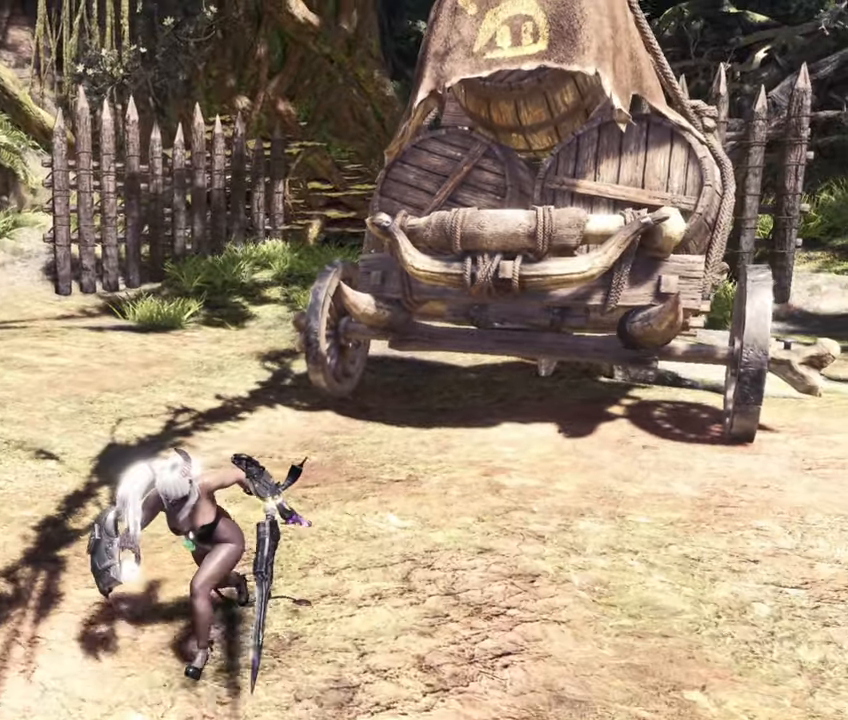
{"buttons": [], "left_stick": "up", "right_stick": "center", "events": [[217, "left_stick", "up-left"], [283, "left_stick", "up"]]}
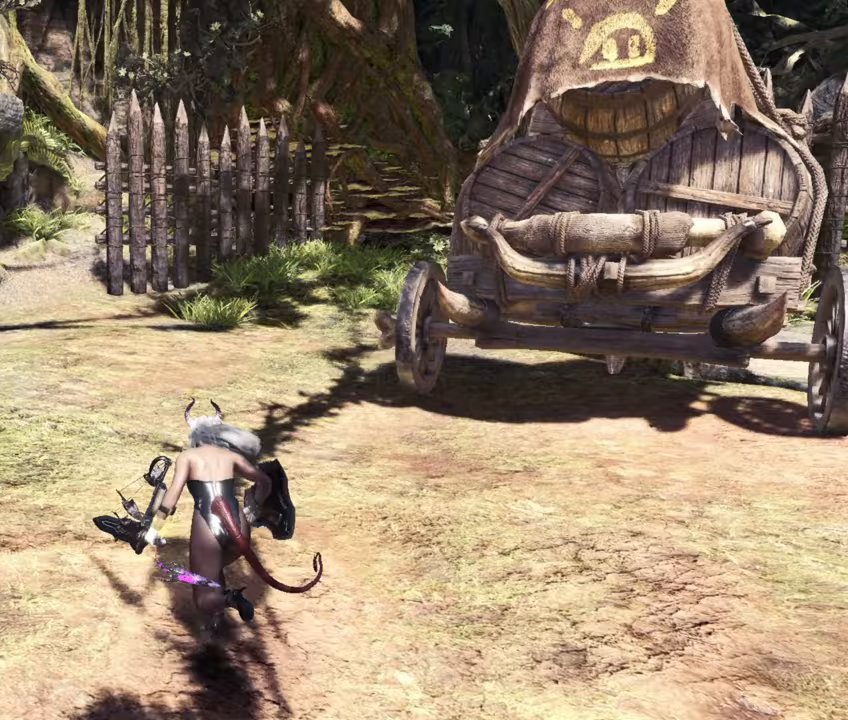
{"buttons": [], "left_stick": "up", "right_stick": "center", "events": []}
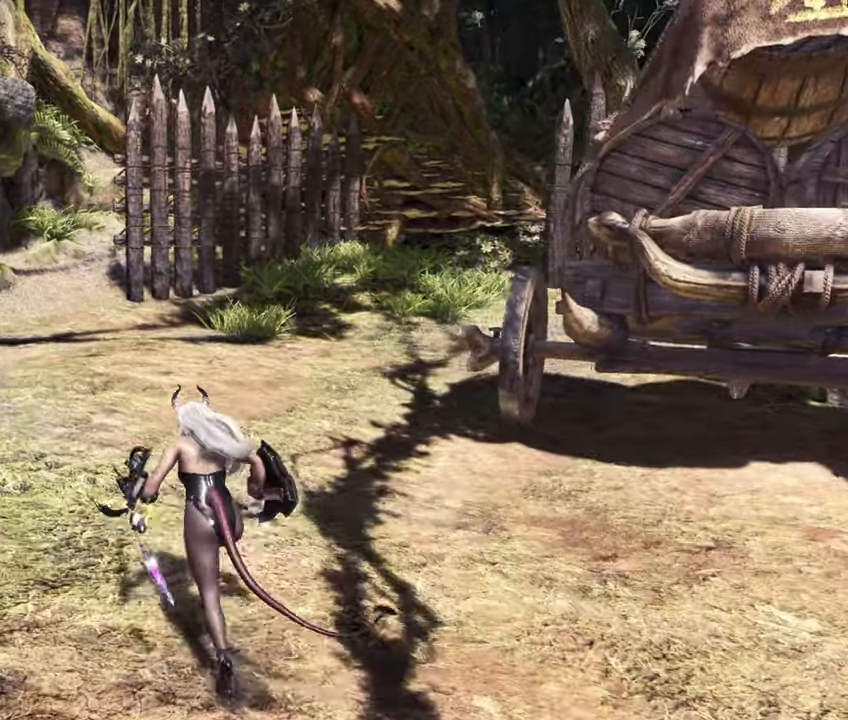
{"buttons": [], "left_stick": "up", "right_stick": "center", "events": []}
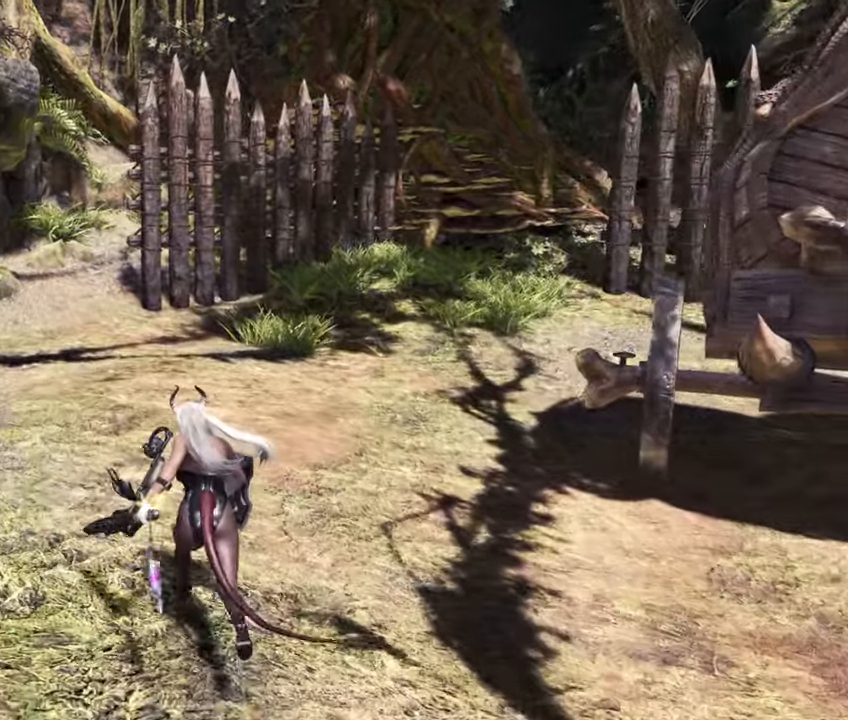
{"buttons": [], "left_stick": "up", "right_stick": "center", "events": []}
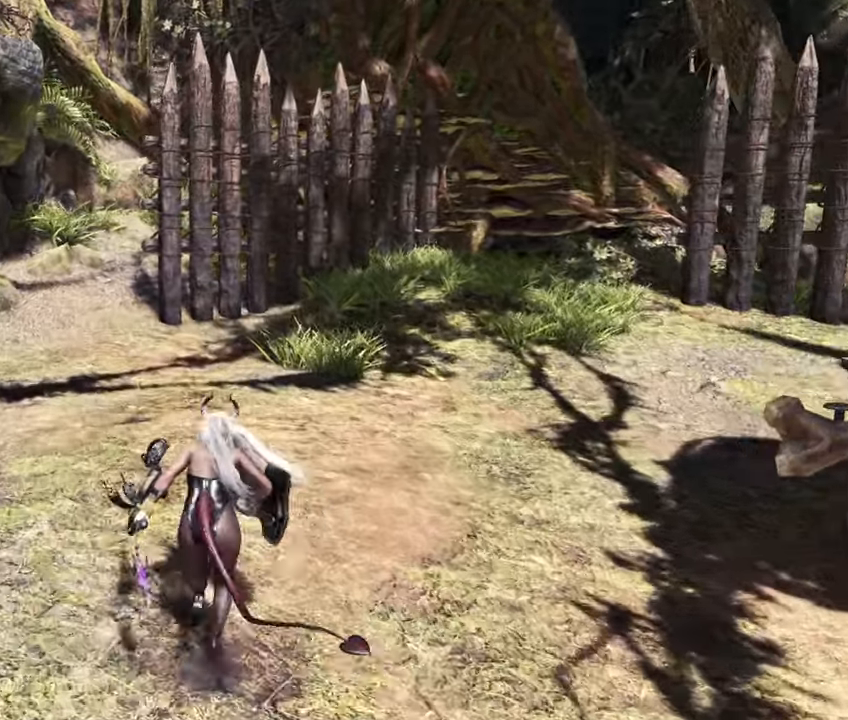
{"buttons": [], "left_stick": "up-right", "right_stick": "left", "events": [[83, "right_stick", "left"], [300, "left_stick", "up-right"]]}
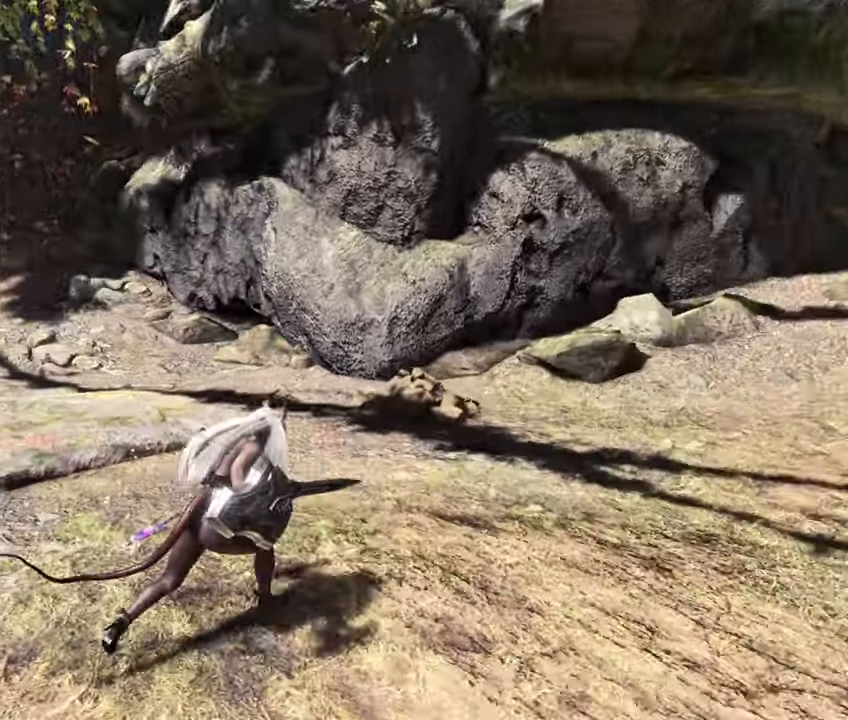
{"buttons": [], "left_stick": "up", "right_stick": "center", "events": [[117, "left_stick", "up"], [467, "right_stick", "center"]]}
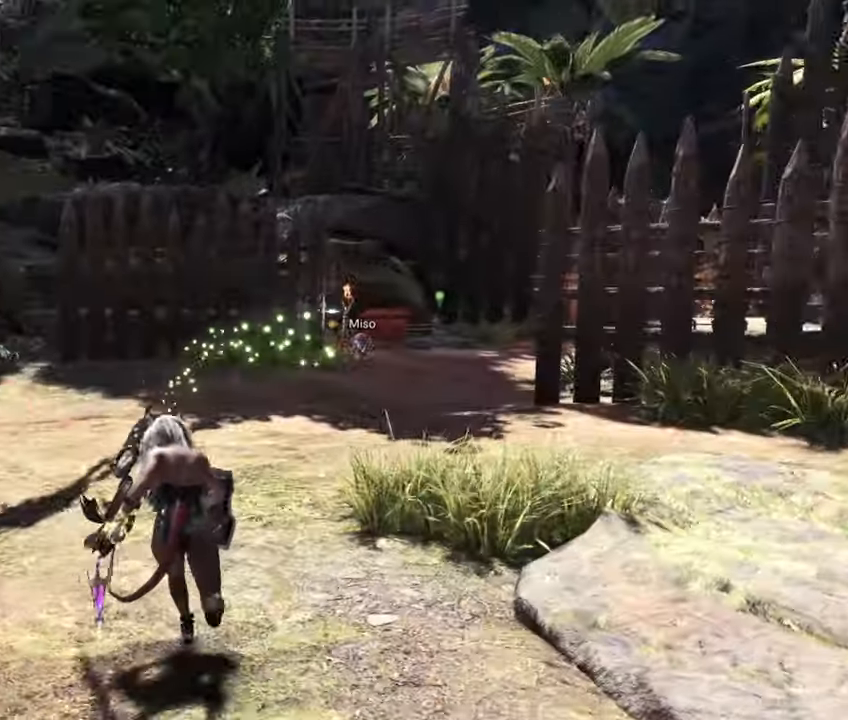
{"buttons": [], "left_stick": "center", "right_stick": "center", "events": [[33, "left_stick", "center"]]}
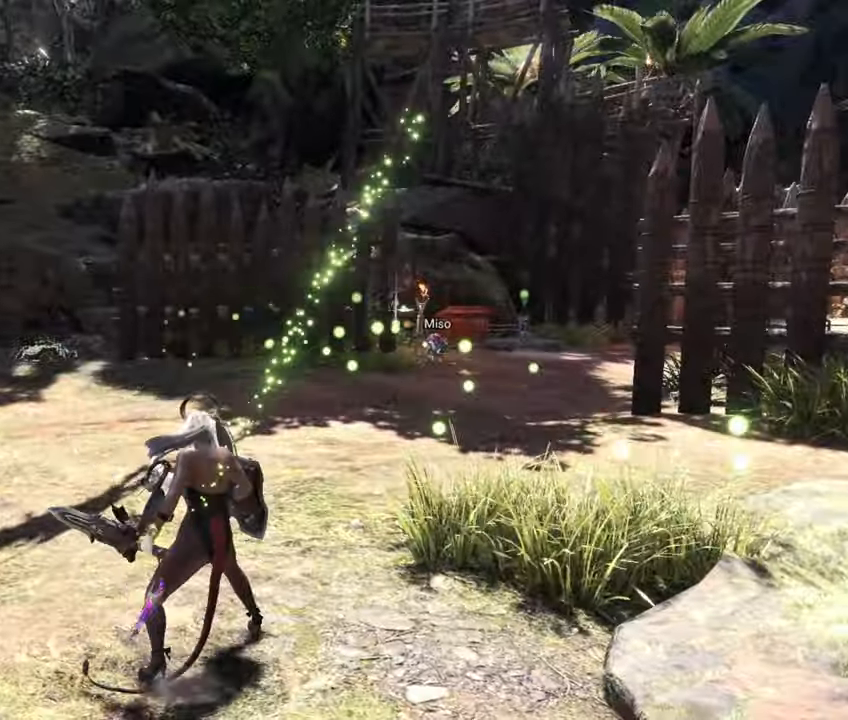
{"buttons": [], "left_stick": "up", "right_stick": "center", "events": [[83, "right_stick", "down"], [100, "left_stick", "up"], [250, "right_stick", "center"]]}